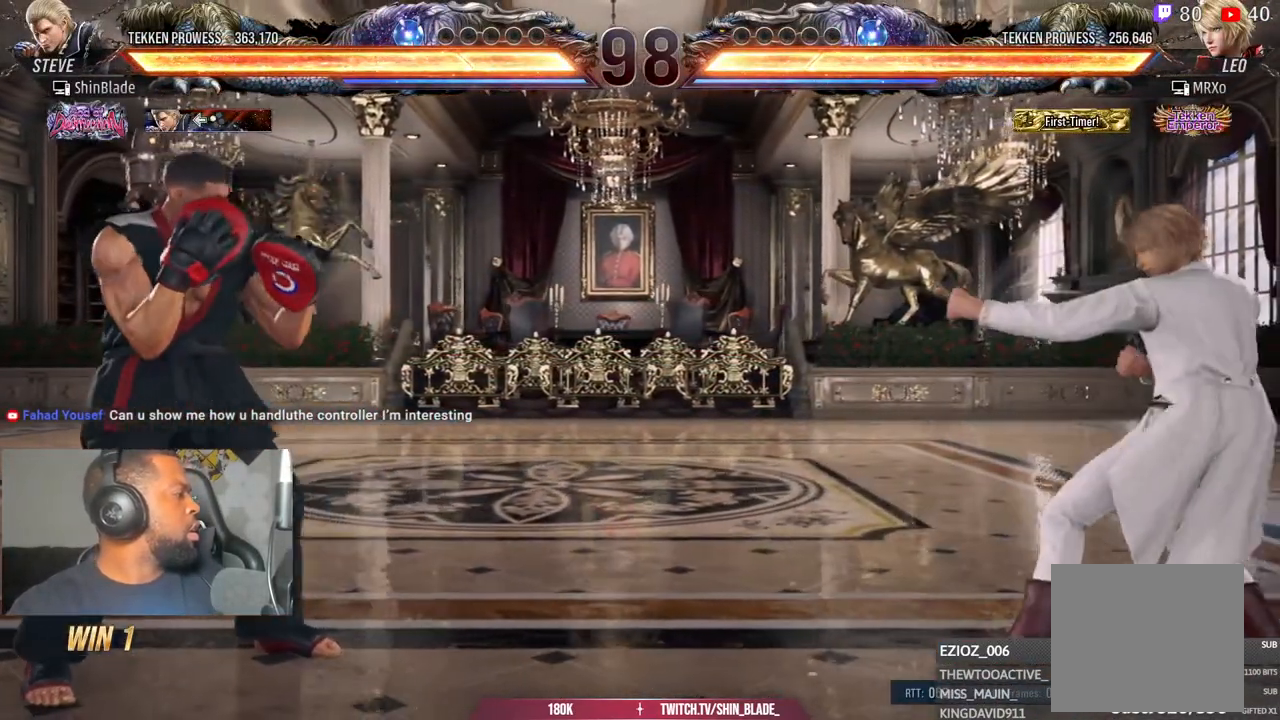
Gameplay with a controller (PlayStation layout); each line is a JSON object with the inputs held at the frame after it. "events" lists button and stick changes between this image and that frame as [ms after this image, input, new state], when the widget could be followed in between.
{"buttons": [], "left_stick": "center", "right_stick": "right", "events": [[133, "right_stick", "right"]]}
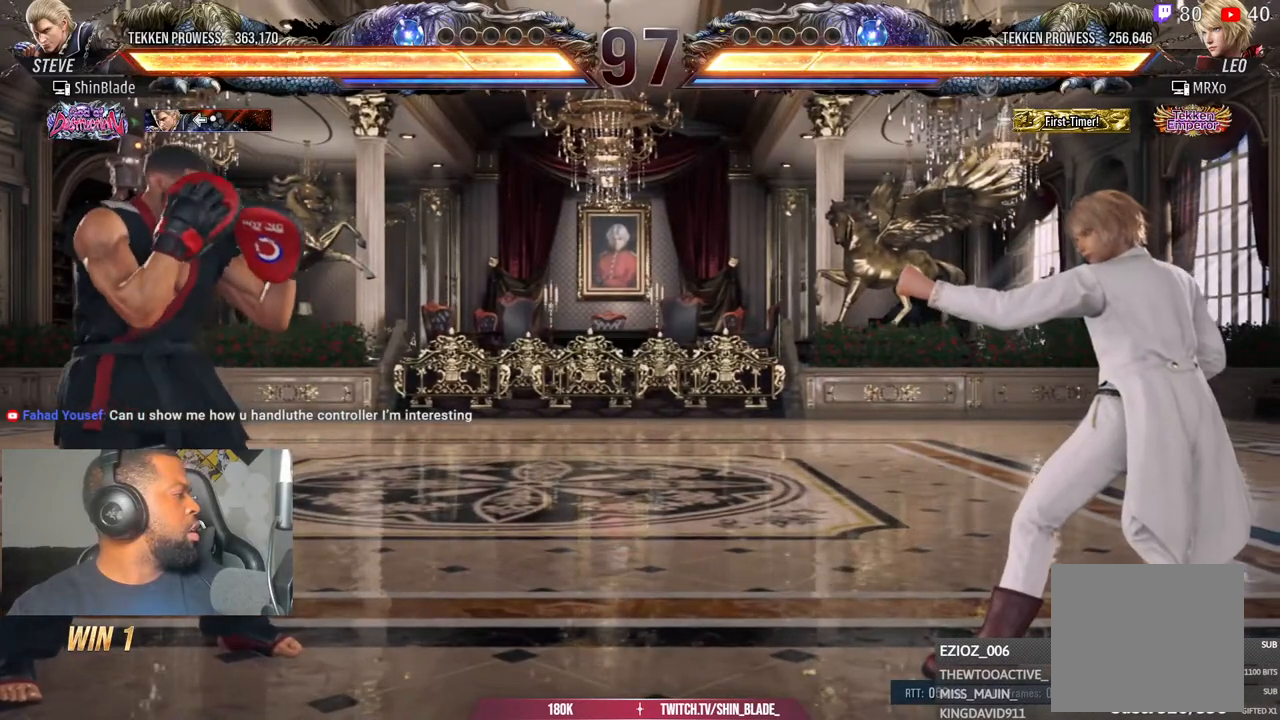
{"buttons": [], "left_stick": "center", "right_stick": "right", "events": []}
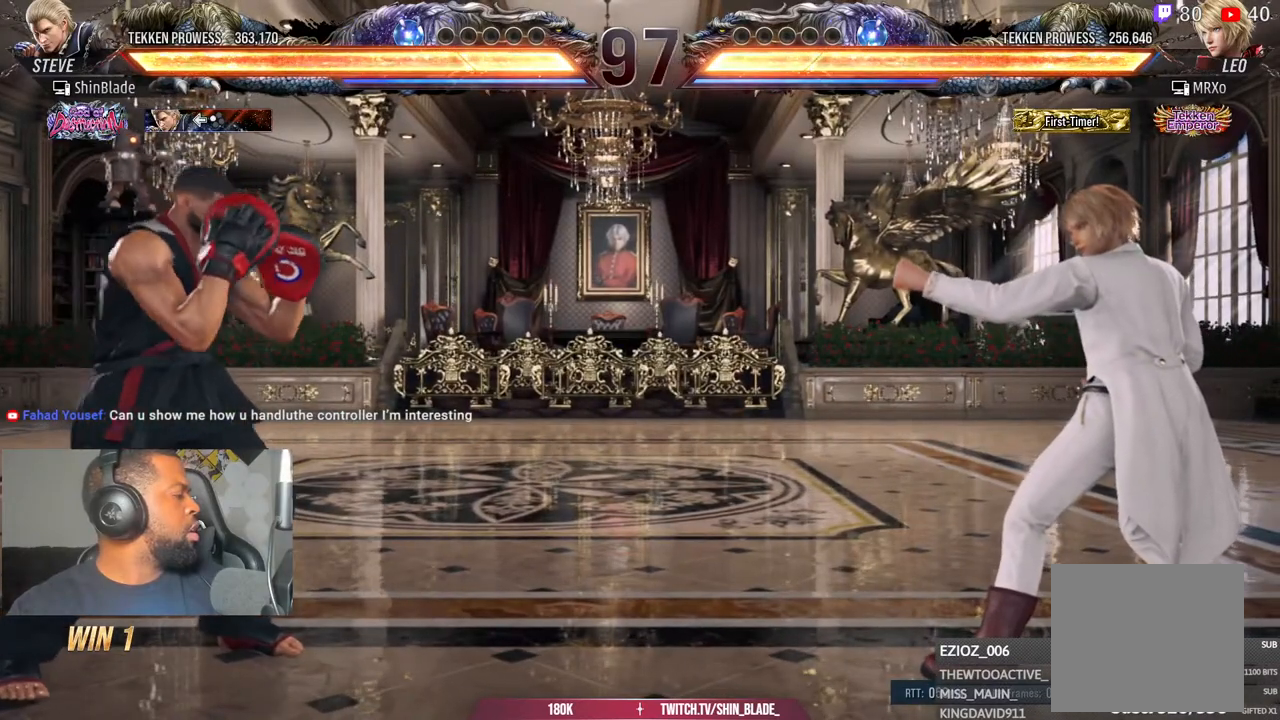
{"buttons": [], "left_stick": "center", "right_stick": "right", "events": []}
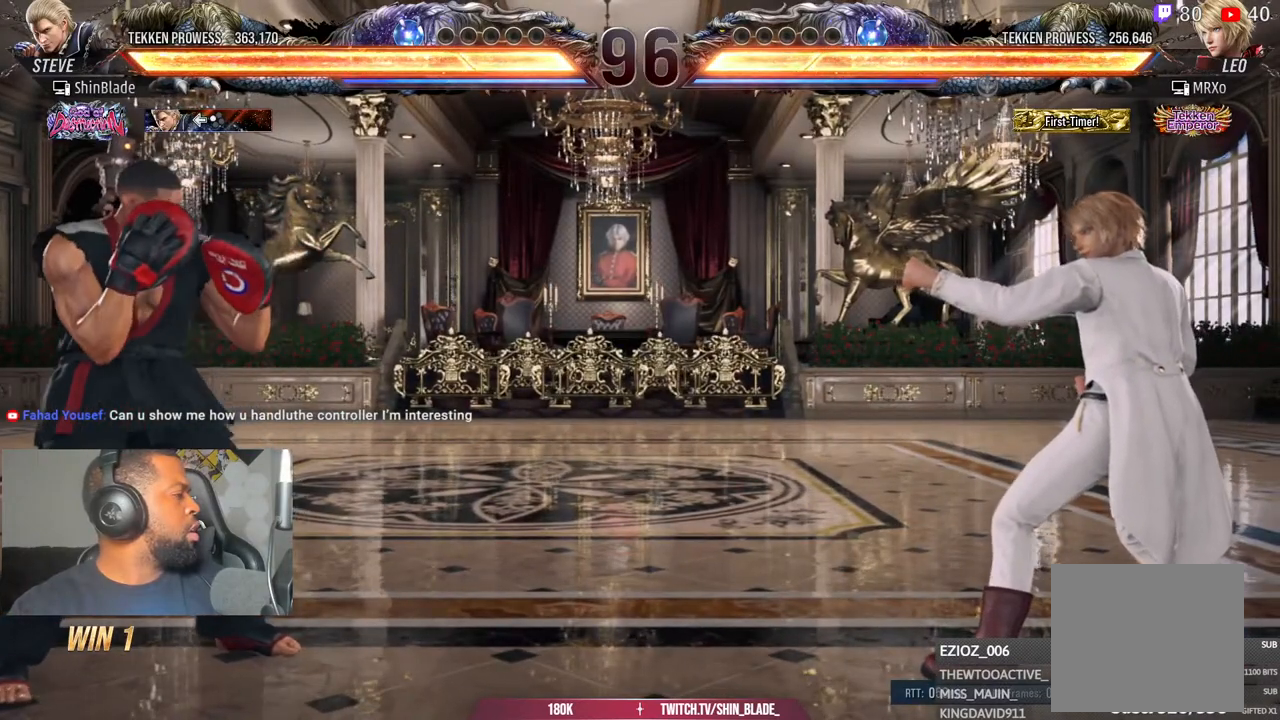
{"buttons": [], "left_stick": "center", "right_stick": "right", "events": []}
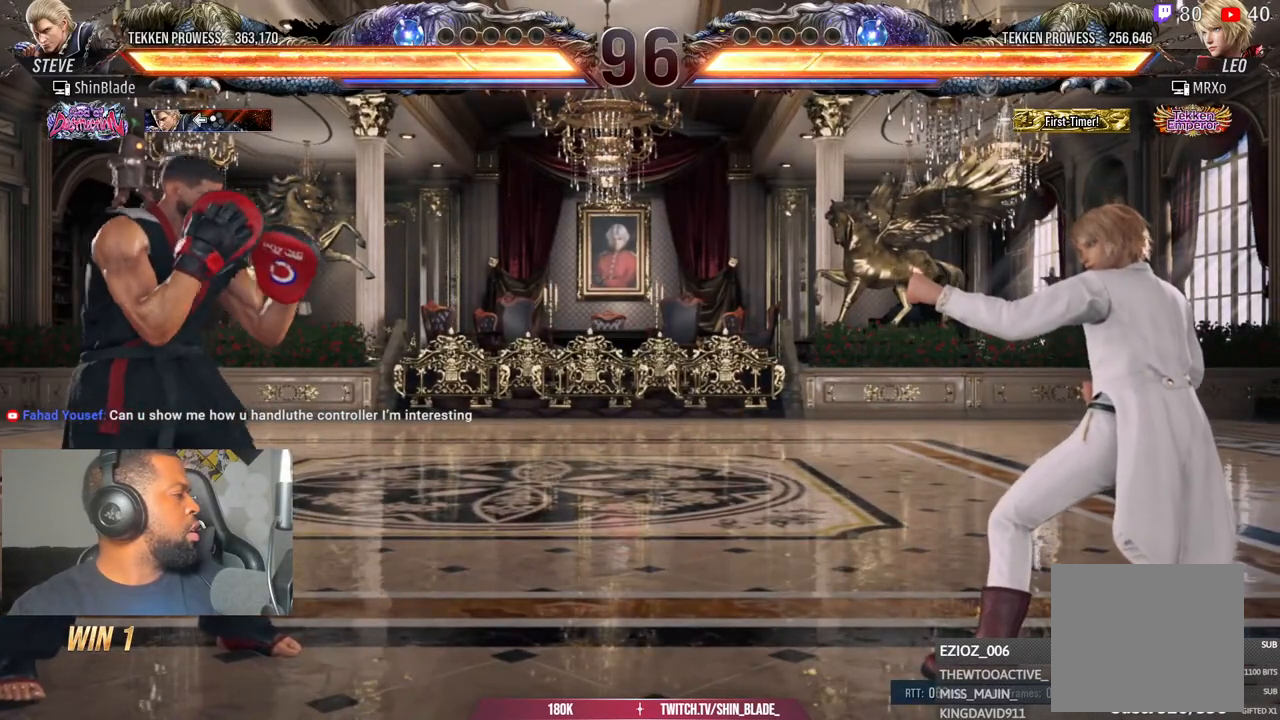
{"buttons": [], "left_stick": "center", "right_stick": "right", "events": []}
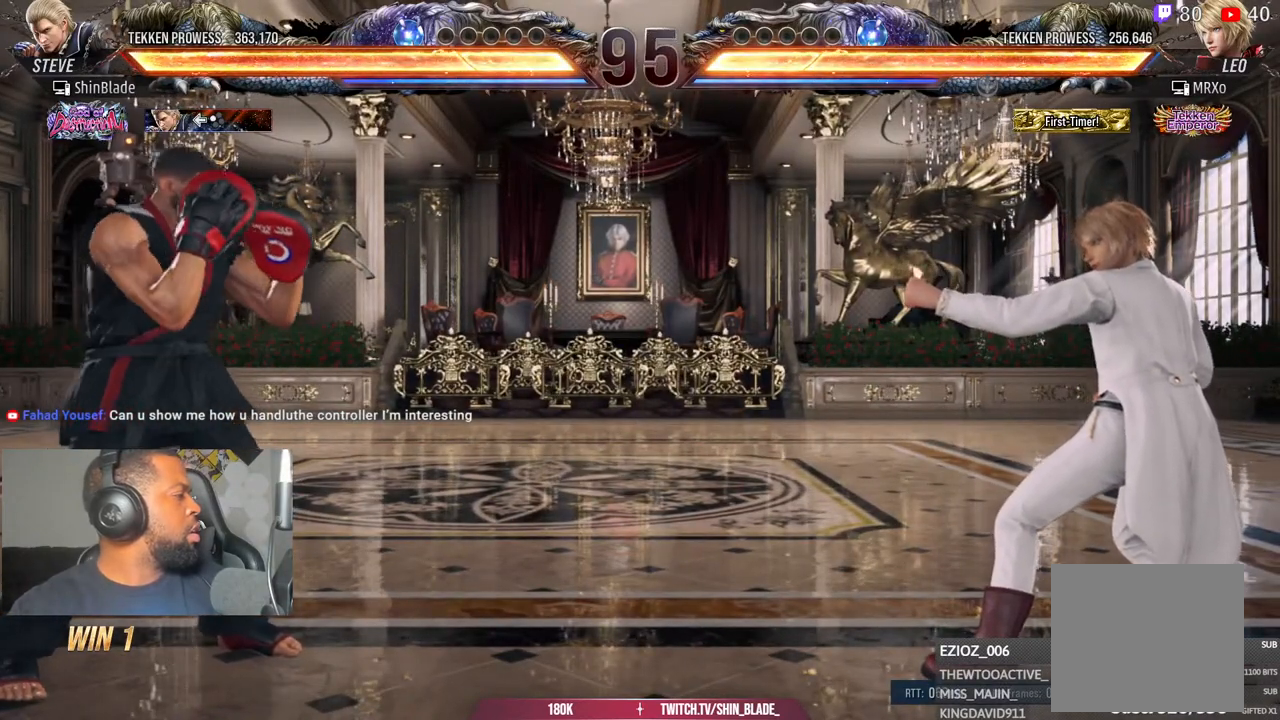
{"buttons": [], "left_stick": "center", "right_stick": "right", "events": []}
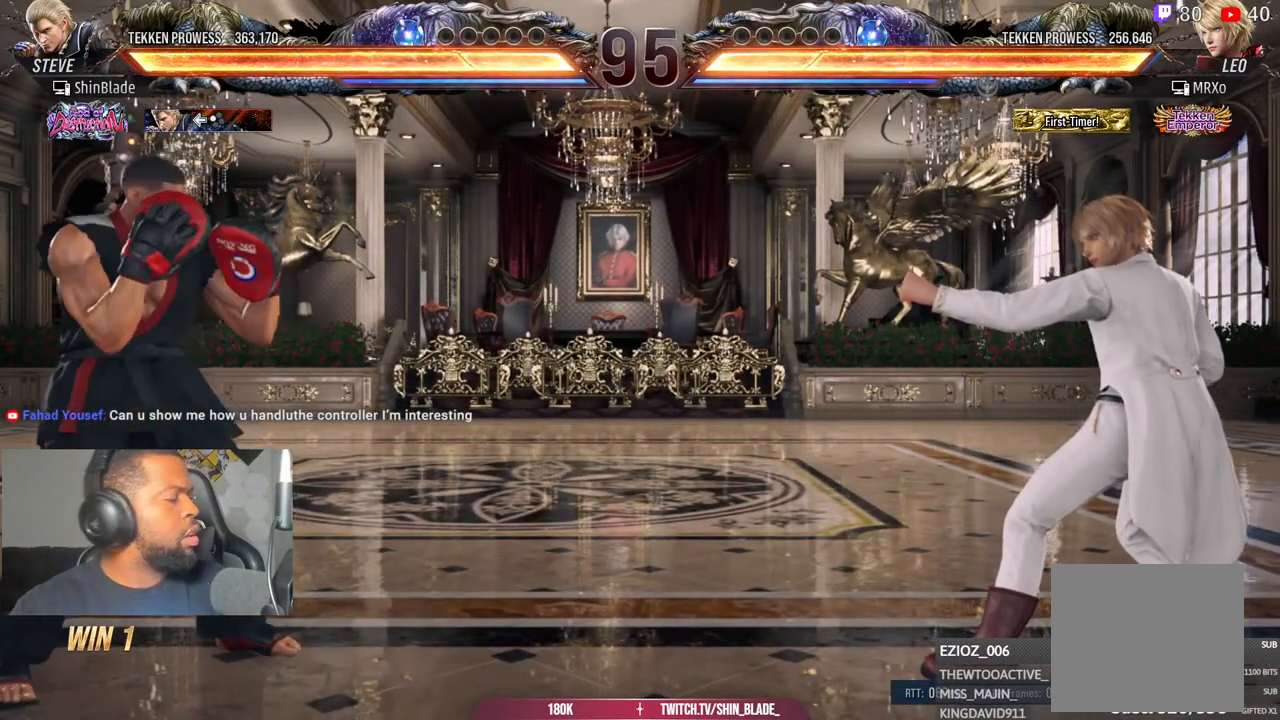
{"buttons": [], "left_stick": "center", "right_stick": "center", "events": [[450, "right_stick", "center"]]}